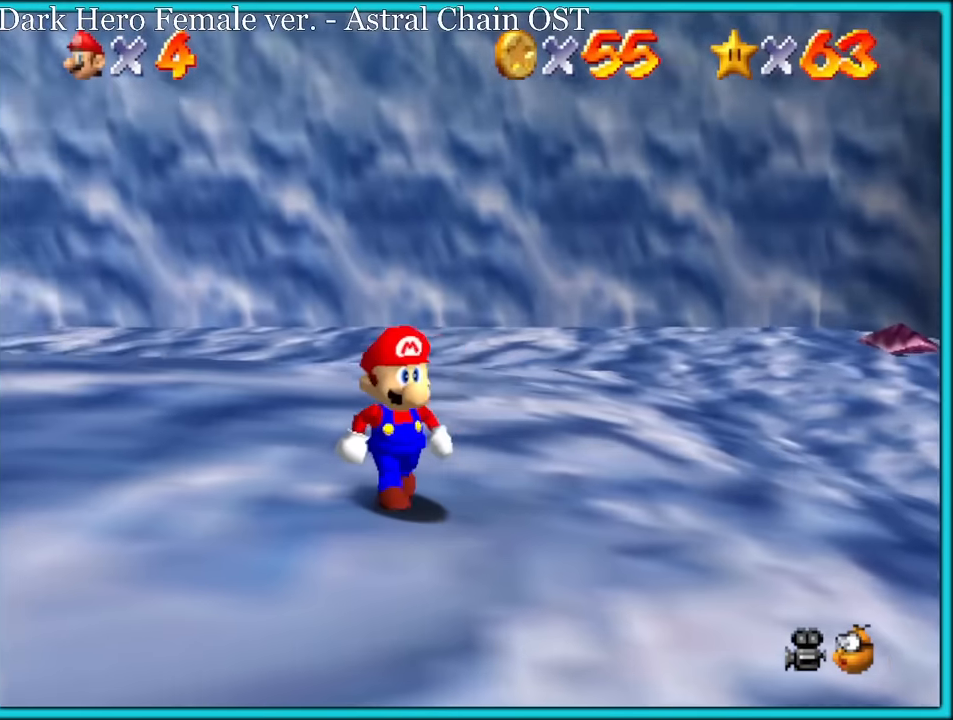
Gameplay with a controller (Nintendo layout); each line is a JSON object with the inputs held at the frame after it (dt_ms = milliseconds from this image to that frame). "button_events" lists button changes between this image and that frame as [ms after this image, input, new state], when the widget could be followed in between (sticks are given only as held states). Not read: L1 L3 R3.
{"dt_ms": 500, "buttons": ["C_DOWN", "C_RIGHT"], "left_stick": "center", "button_events": [[66, "C_RIGHT", "down"], [183, "C_RIGHT", "up"], [250, "C_DOWN", "down"], [250, "C_RIGHT", "down"], [383, "C_DOWN", "up"], [383, "C_RIGHT", "up"], [466, "C_RIGHT", "down"], [483, "C_DOWN", "down"]]}
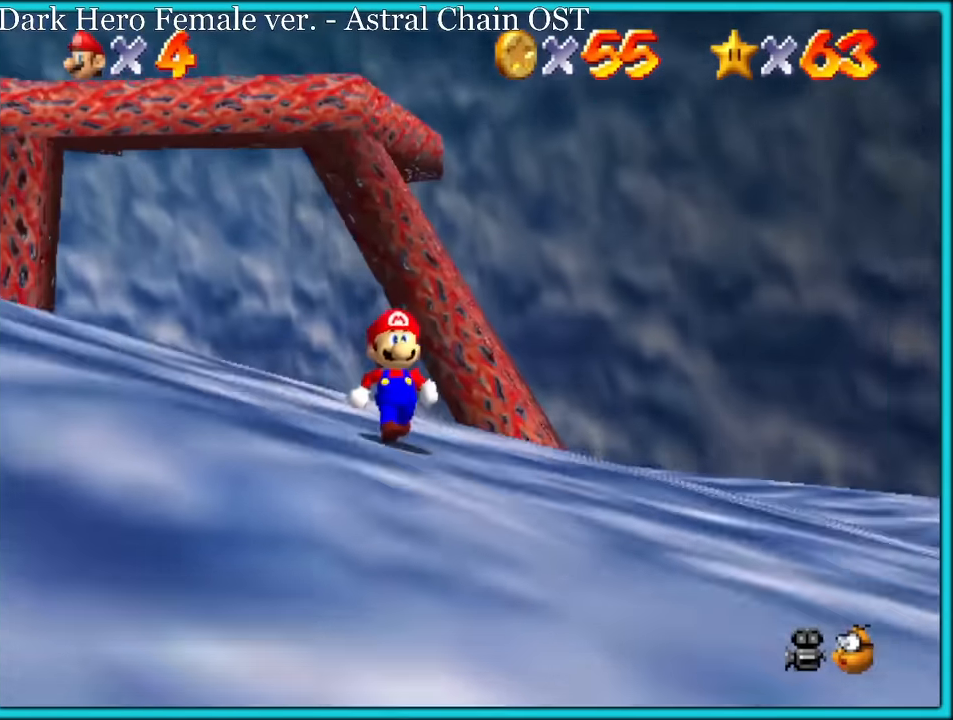
{"dt_ms": 500, "buttons": [], "left_stick": "right", "button_events": [[66, "C_DOWN", "up"], [83, "C_RIGHT", "up"], [333, "C_RIGHT", "down"], [466, "C_RIGHT", "up"]]}
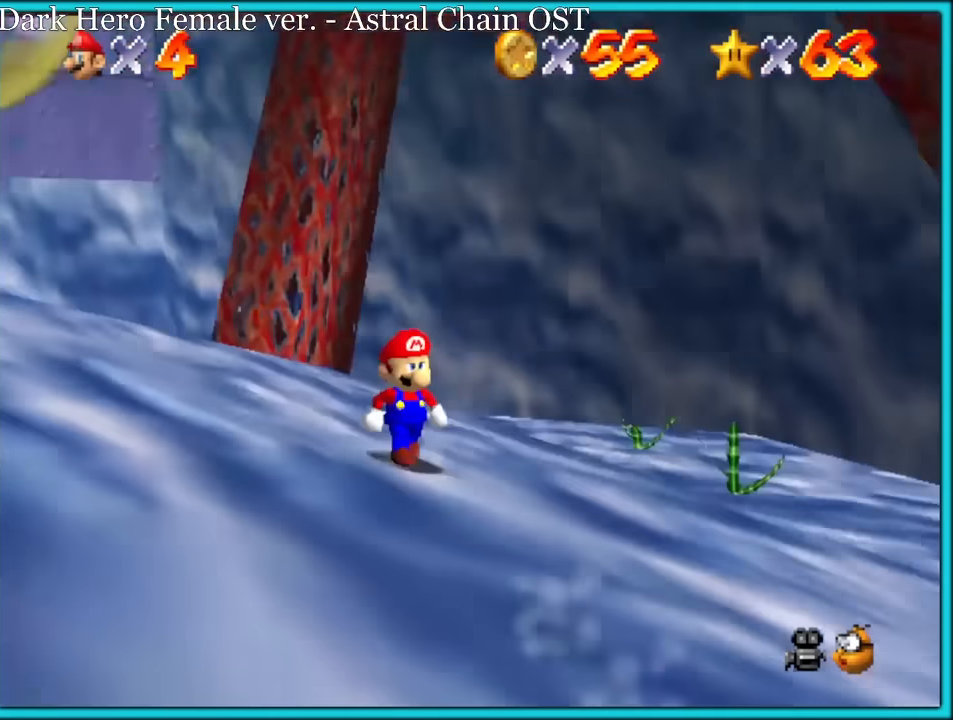
{"dt_ms": 500, "buttons": ["A"], "left_stick": "center", "button_events": [[83, "C_RIGHT", "down"], [233, "C_RIGHT", "up"], [500, "A", "down"]]}
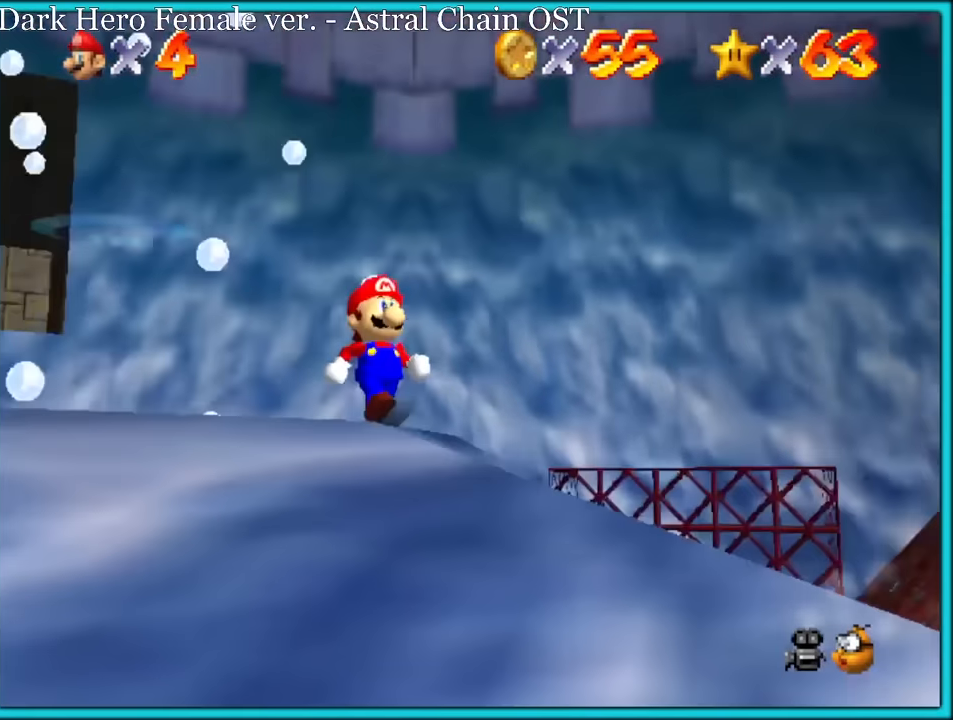
{"dt_ms": 500, "buttons": ["C_DOWN"], "left_stick": "center", "button_events": [[50, "Z", "down"], [83, "A", "up"], [150, "A", "down"], [166, "Z", "up"], [233, "A", "up"], [350, "C_DOWN", "down"], [383, "C_RIGHT", "down"], [433, "C_RIGHT", "up"]]}
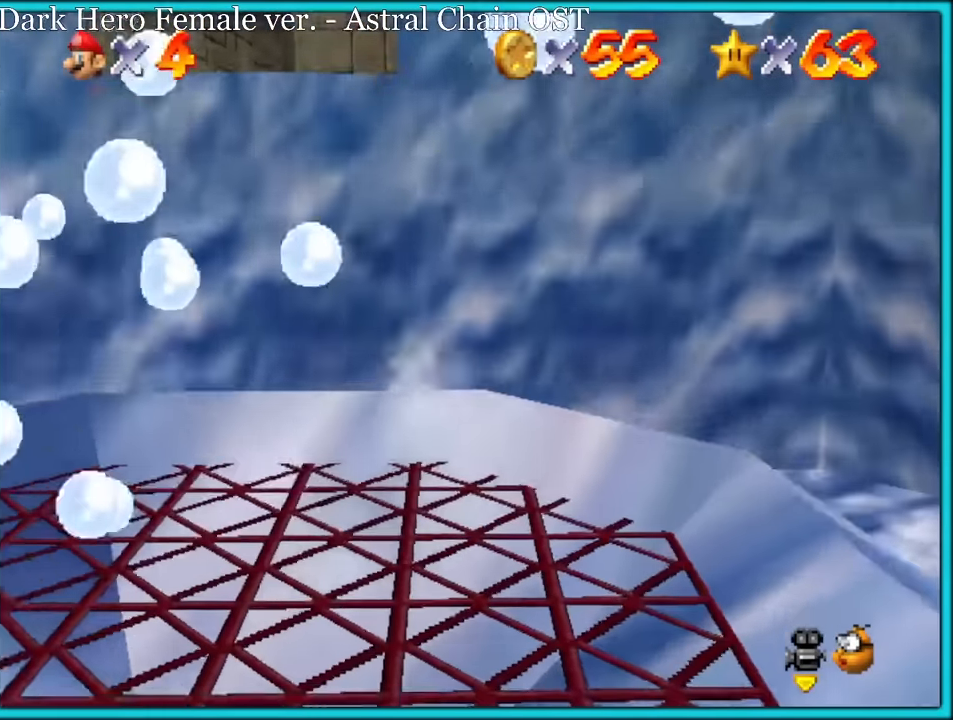
{"dt_ms": 500, "buttons": [], "left_stick": "up", "button_events": [[16, "C_DOWN", "up"], [183, "C_RIGHT", "down"], [283, "C_RIGHT", "up"], [400, "A", "down"], [500, "A", "up"]]}
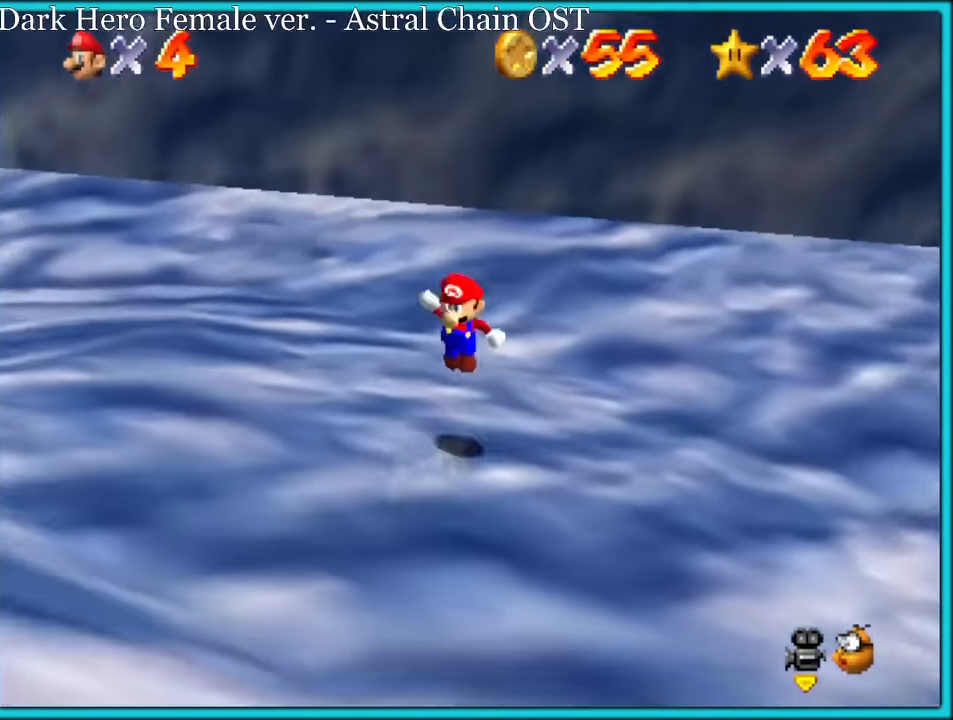
{"dt_ms": 500, "buttons": [], "left_stick": "center", "button_events": [[166, "C_RIGHT", "down"], [266, "C_RIGHT", "up"], [383, "C_RIGHT", "down"], [466, "C_RIGHT", "up"]]}
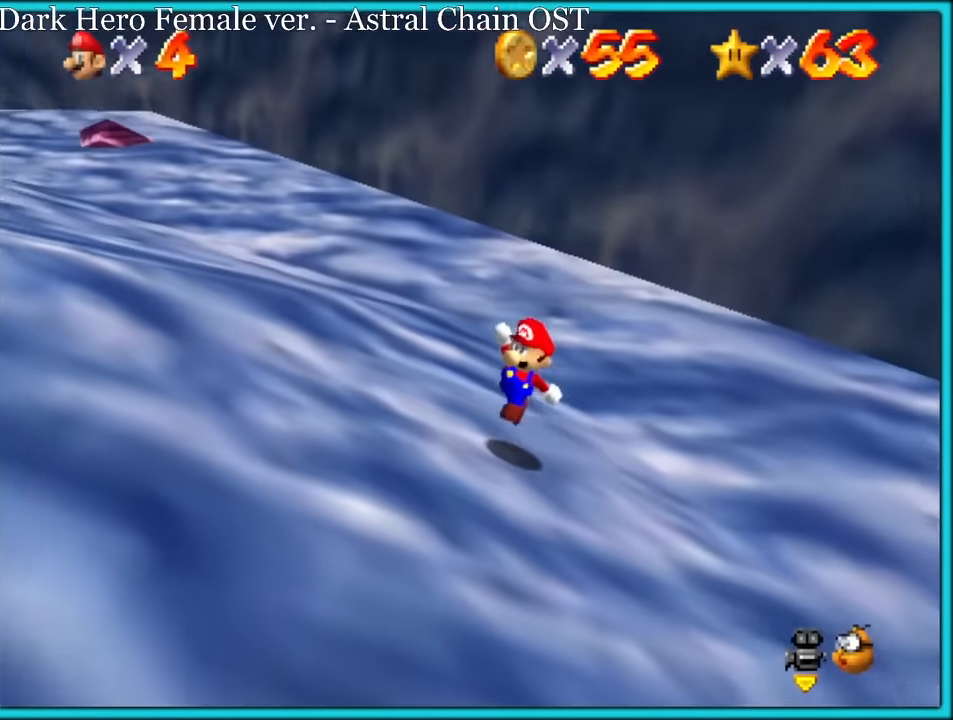
{"dt_ms": 500, "buttons": [], "left_stick": "center", "button_events": [[66, "C_DOWN", "down"], [66, "C_RIGHT", "down"], [133, "C_DOWN", "up"], [200, "C_RIGHT", "up"], [317, "C_LEFT", "down"], [400, "C_LEFT", "up"]]}
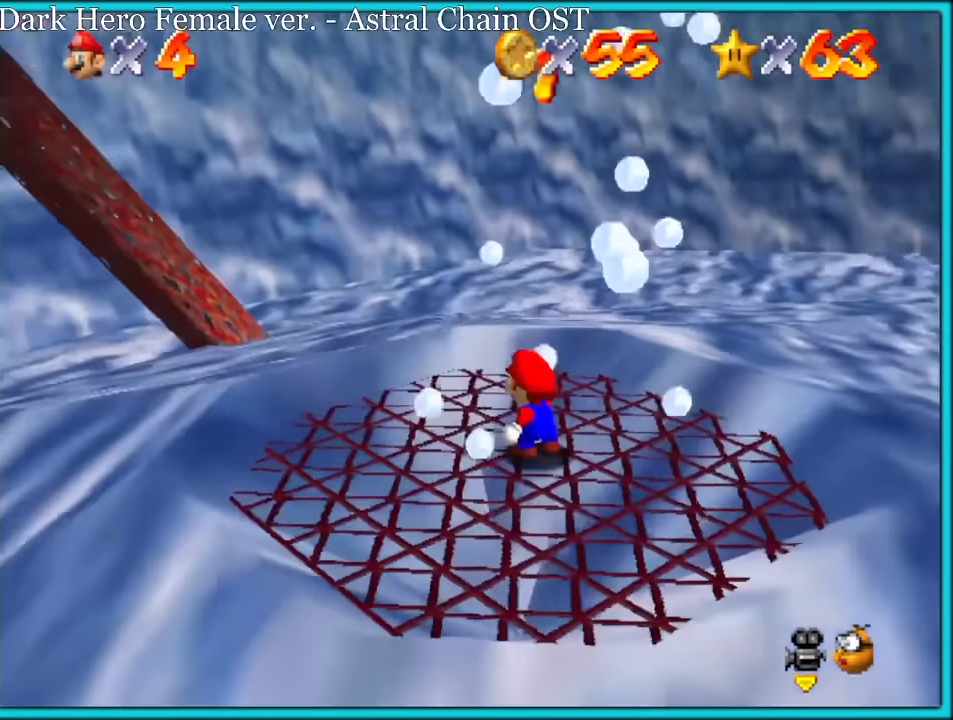
{"dt_ms": 500, "buttons": ["C_UP"], "left_stick": "center", "button_events": [[417, "C_UP", "down"]]}
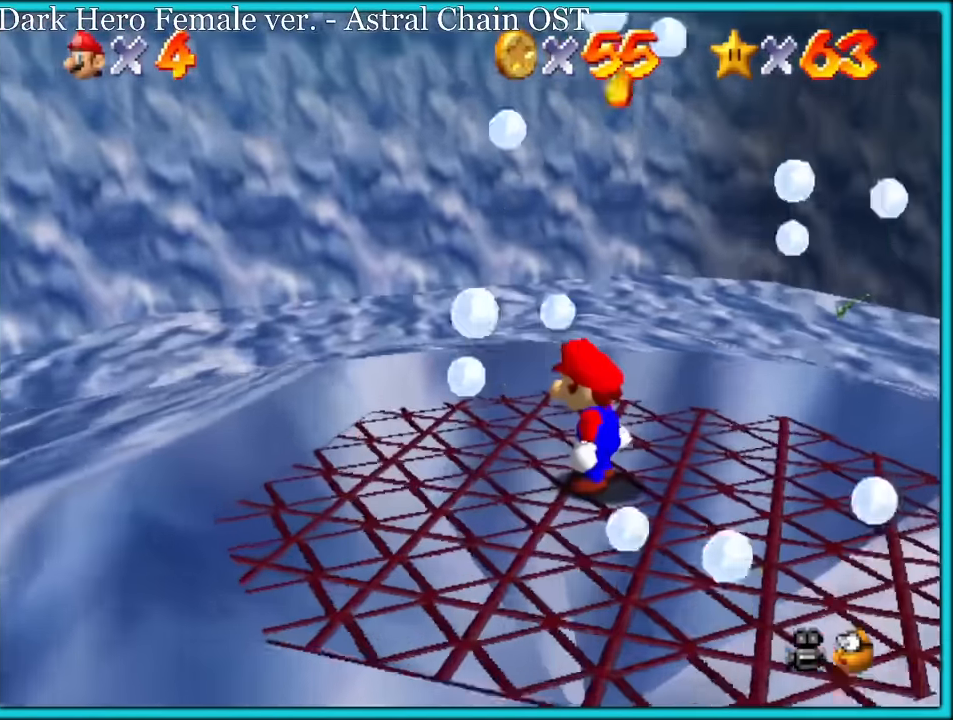
{"dt_ms": 500, "buttons": [], "left_stick": "center", "button_events": [[34, "C_UP", "up"], [117, "C_UP", "down"], [217, "C_UP", "up"], [250, "C_UP", "down"], [350, "C_UP", "up"]]}
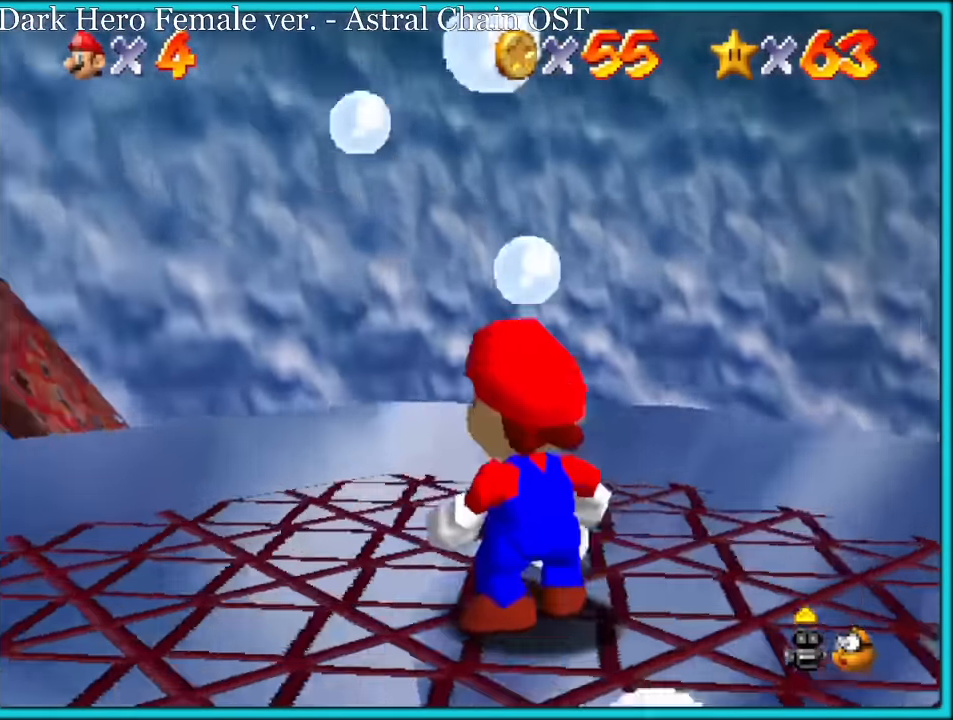
{"dt_ms": 500, "buttons": [], "left_stick": "down", "button_events": []}
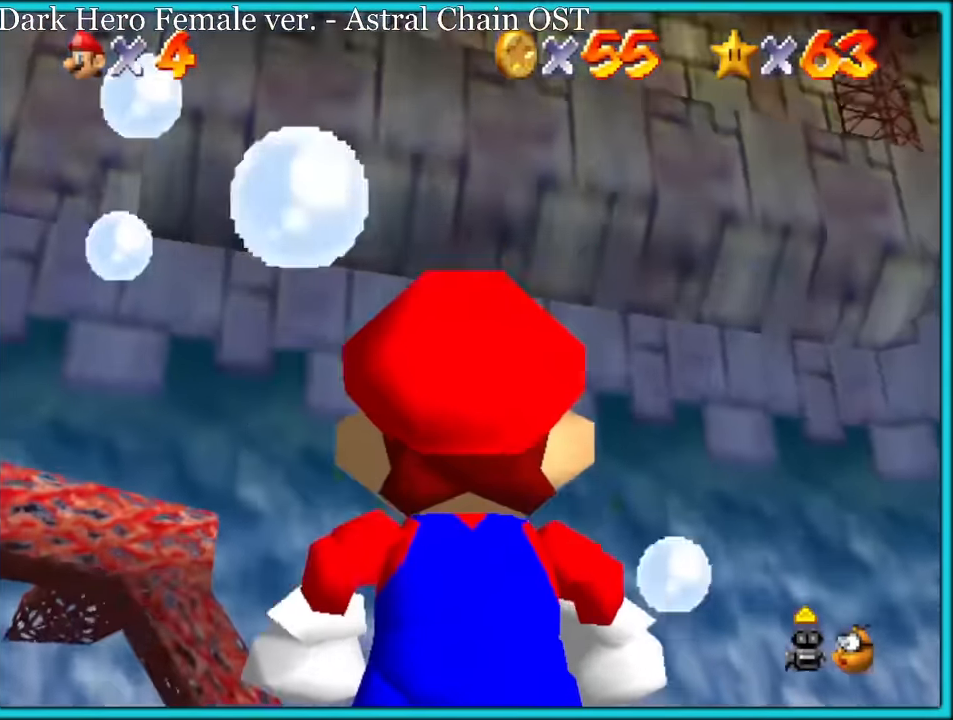
{"dt_ms": 500, "buttons": [], "left_stick": "center", "button_events": []}
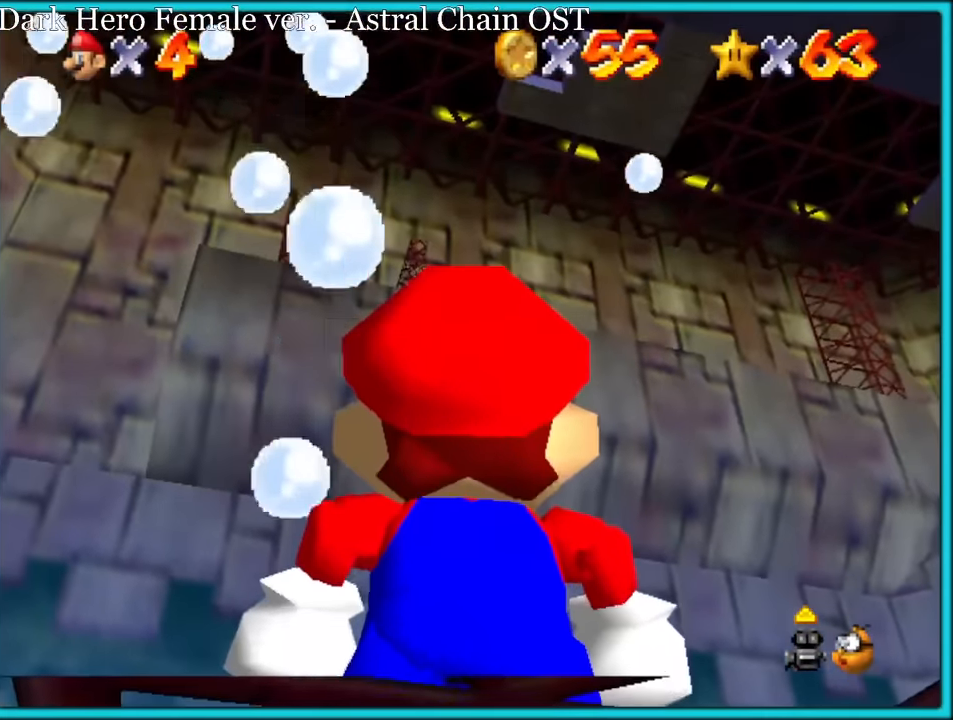
{"dt_ms": 500, "buttons": [], "left_stick": "center", "button_events": []}
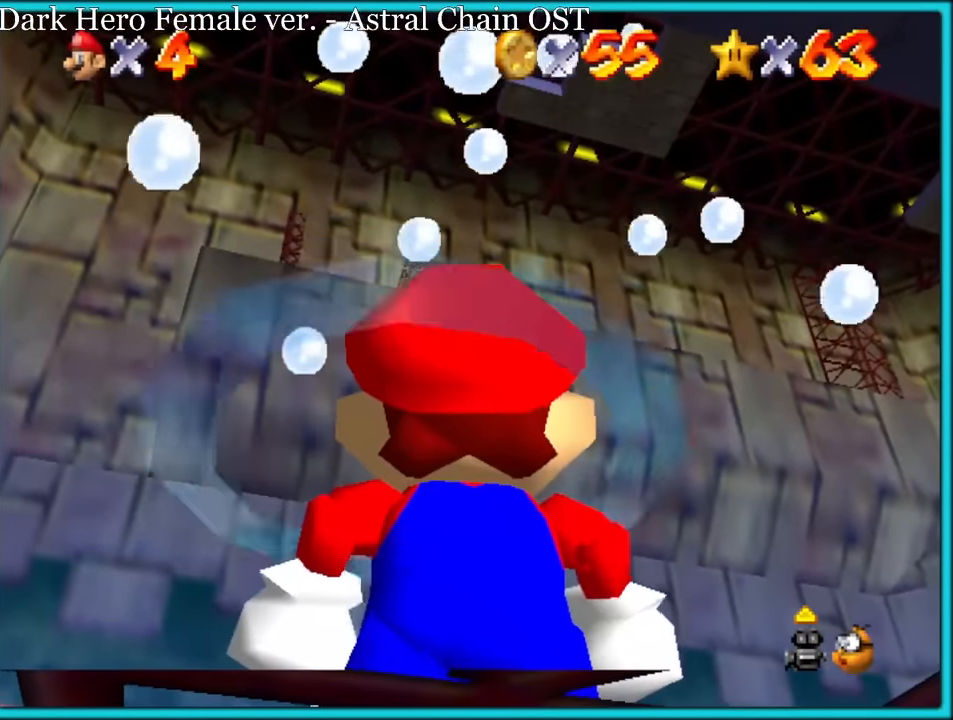
{"dt_ms": 500, "buttons": [], "left_stick": "center", "button_events": []}
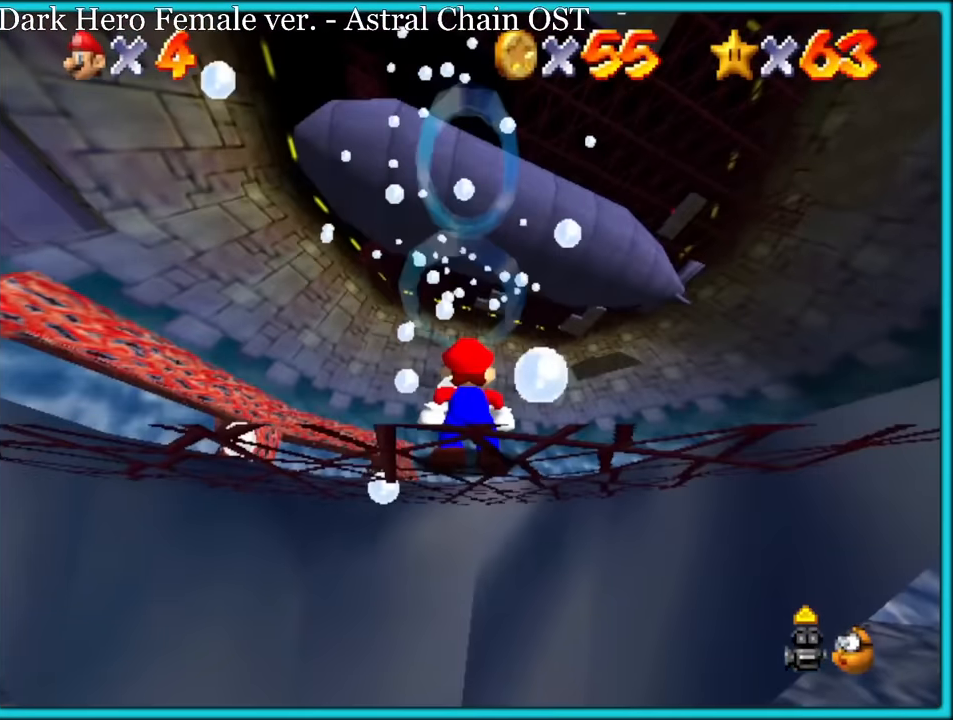
{"dt_ms": 1000, "buttons": [], "left_stick": "down", "button_events": []}
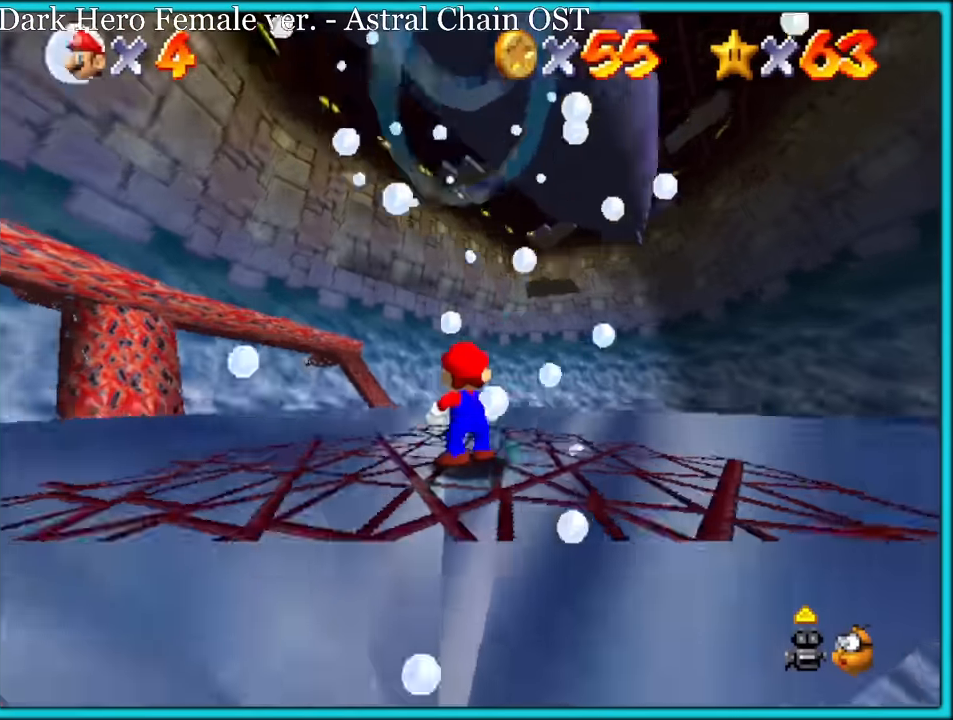
{"dt_ms": 500, "buttons": [], "left_stick": "down", "button_events": []}
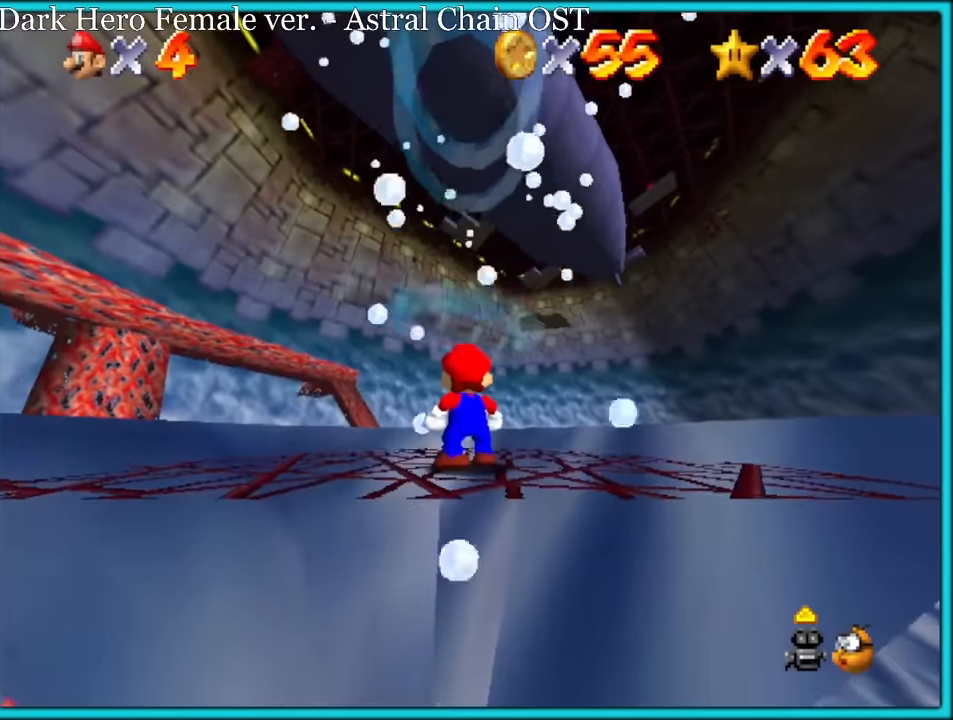
{"dt_ms": 500, "buttons": [], "left_stick": "center", "button_events": []}
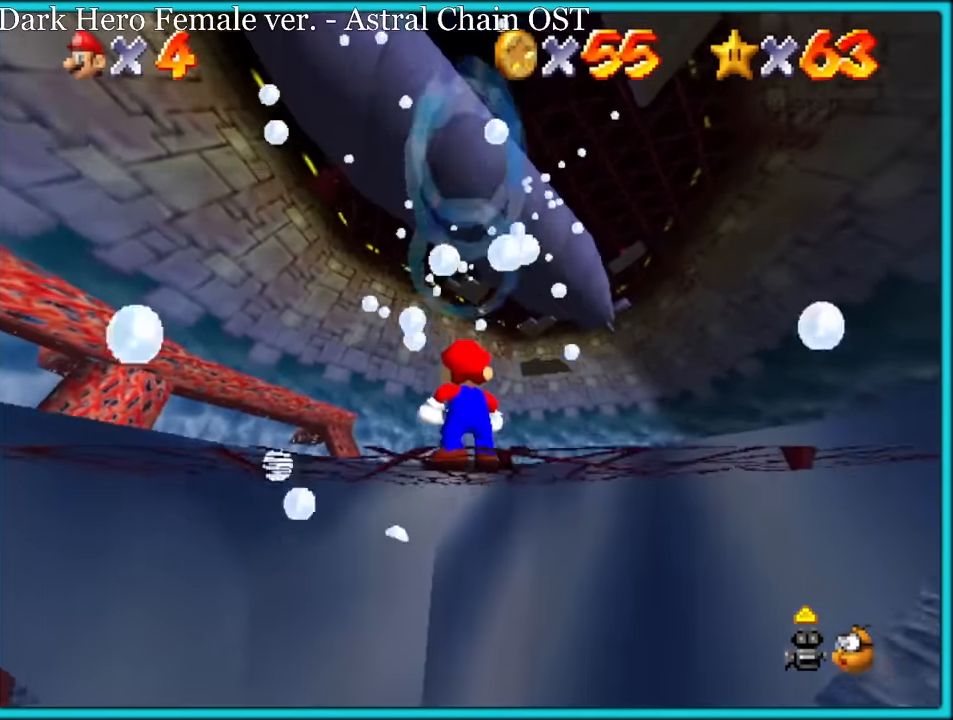
{"dt_ms": 500, "buttons": ["A"], "left_stick": "center", "button_events": [[484, "A", "down"]]}
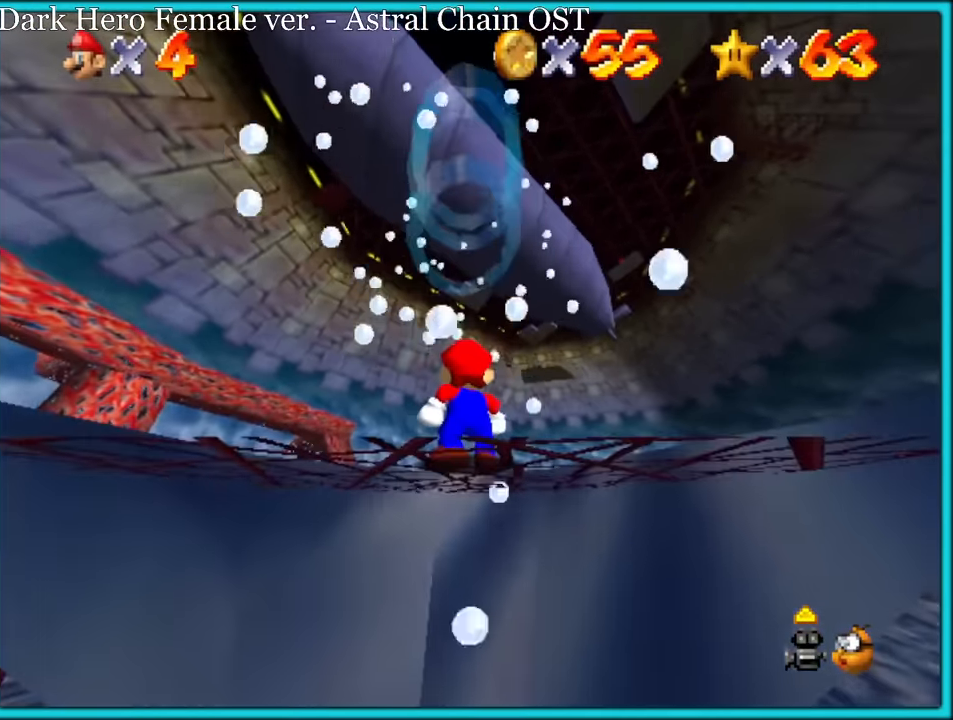
{"dt_ms": 500, "buttons": ["C_DOWN"], "left_stick": "center", "button_events": [[84, "A", "up"], [417, "C_DOWN", "down"]]}
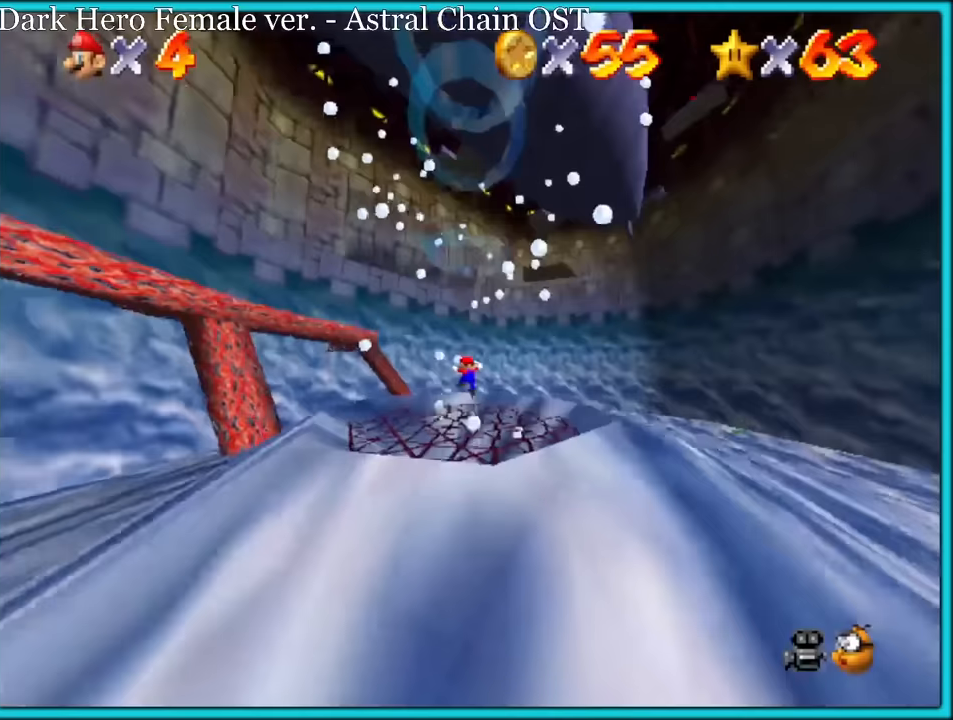
{"dt_ms": 500, "buttons": ["A"], "left_stick": "center", "button_events": [[33, "C_DOWN", "up"], [117, "C_DOWN", "down"], [217, "C_DOWN", "up"], [283, "A", "down"]]}
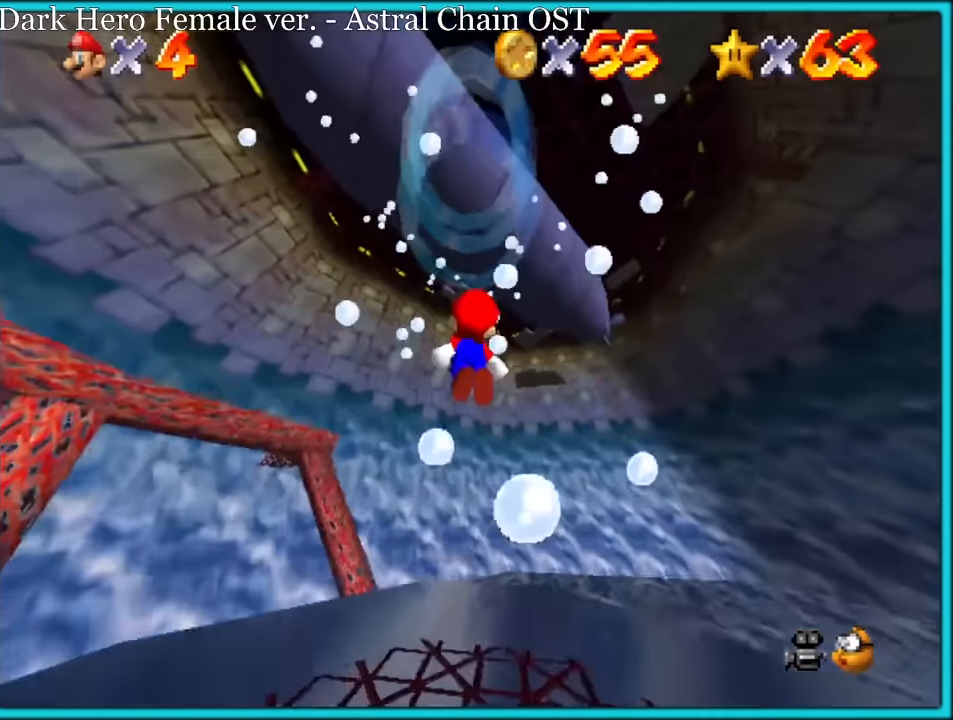
{"dt_ms": 500, "buttons": ["C_DOWN"], "left_stick": "center", "button_events": [[133, "A", "up"], [167, "C_DOWN", "down"]]}
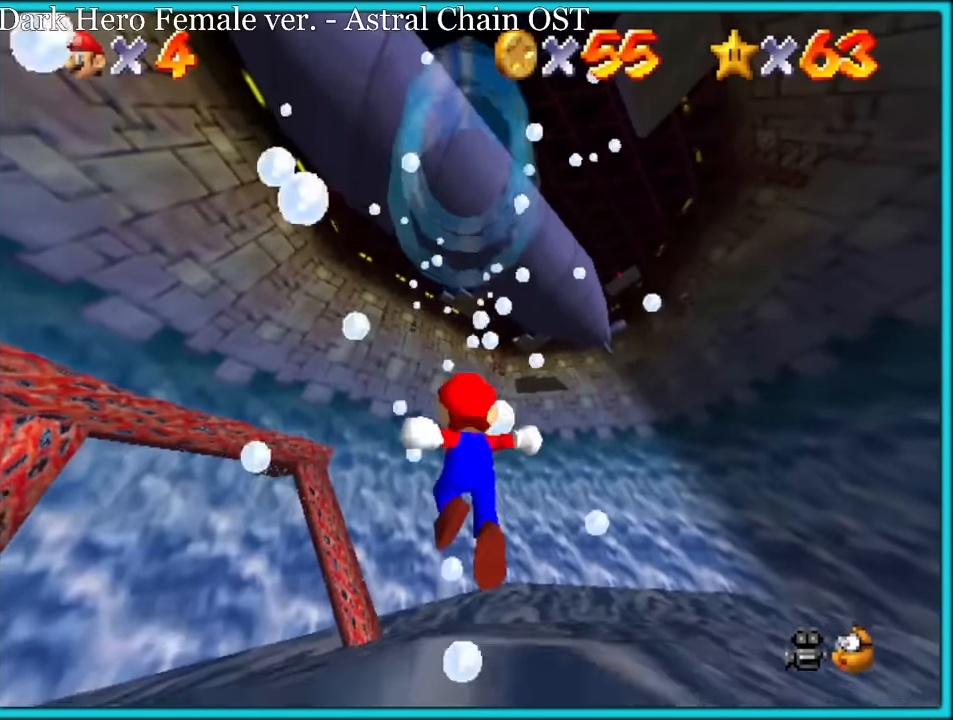
{"dt_ms": 500, "buttons": ["A"], "left_stick": "center", "button_events": [[17, "C_DOWN", "up"], [283, "A", "down"]]}
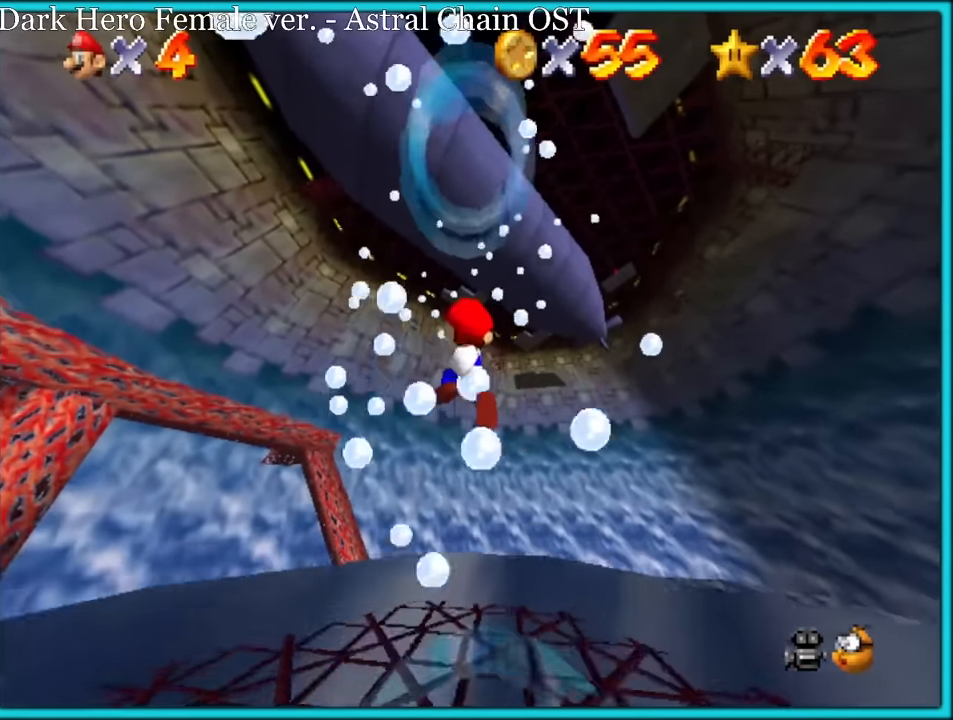
{"dt_ms": 500, "buttons": [], "left_stick": "center", "button_events": [[250, "B", "down"], [317, "A", "up"], [433, "B", "up"]]}
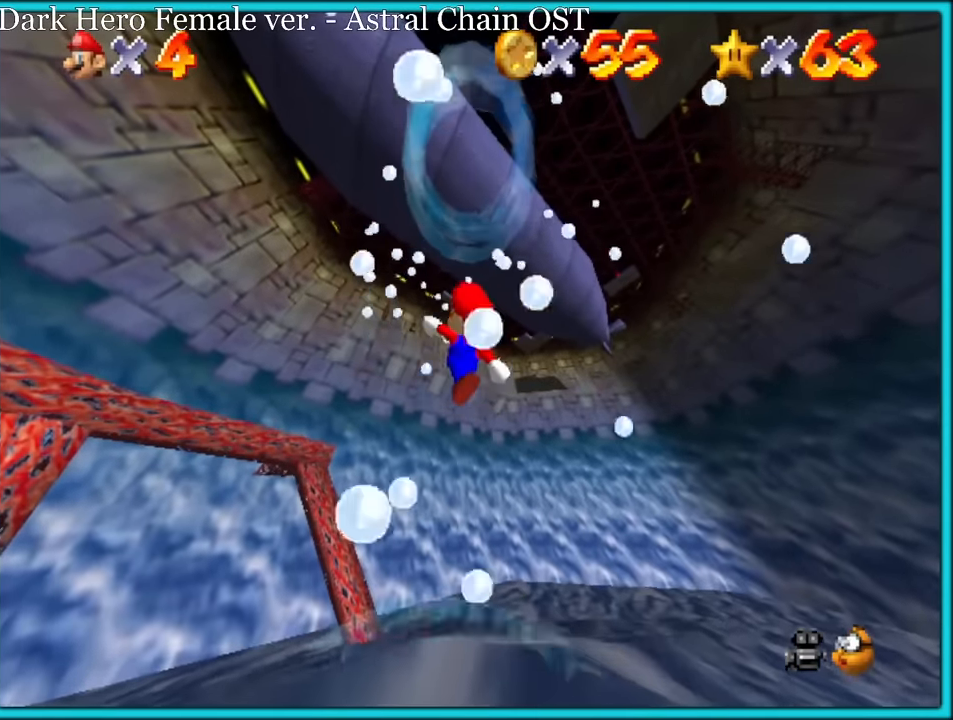
{"dt_ms": 500, "buttons": [], "left_stick": "center", "button_events": []}
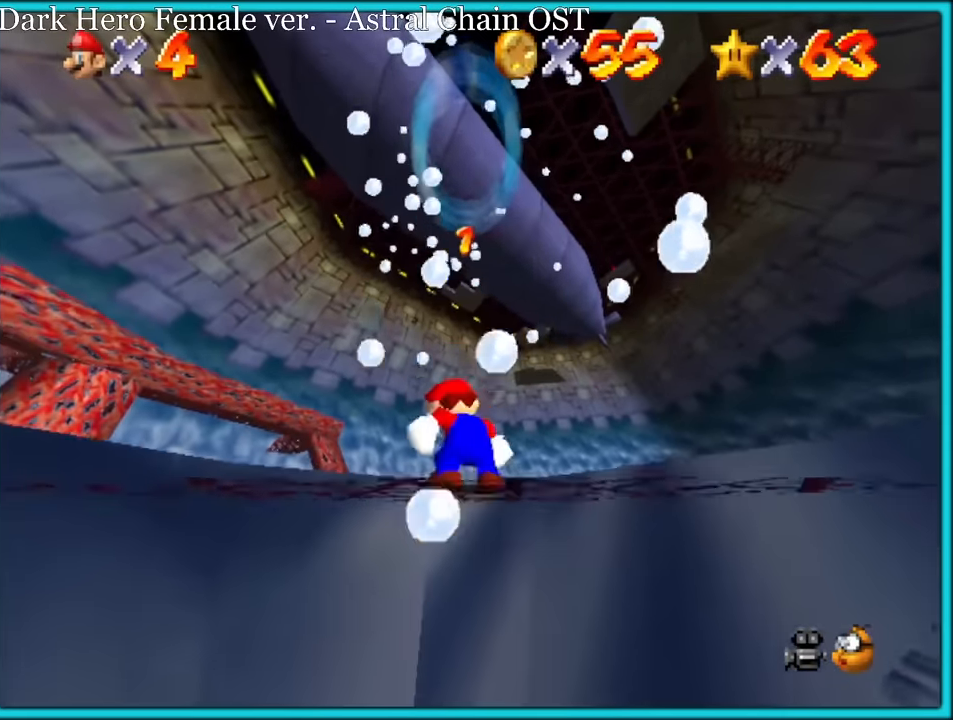
{"dt_ms": 500, "buttons": ["A"], "left_stick": "center", "button_events": [[17, "A", "down"]]}
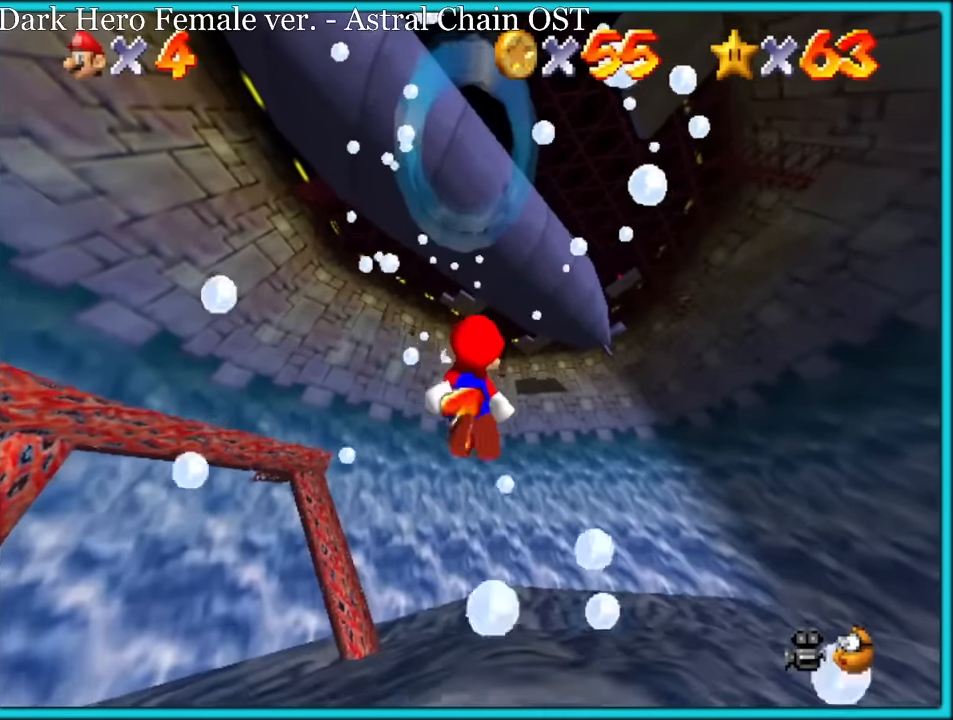
{"dt_ms": 500, "buttons": [], "left_stick": "center", "button_events": [[17, "B", "down"], [33, "A", "up"], [167, "B", "up"]]}
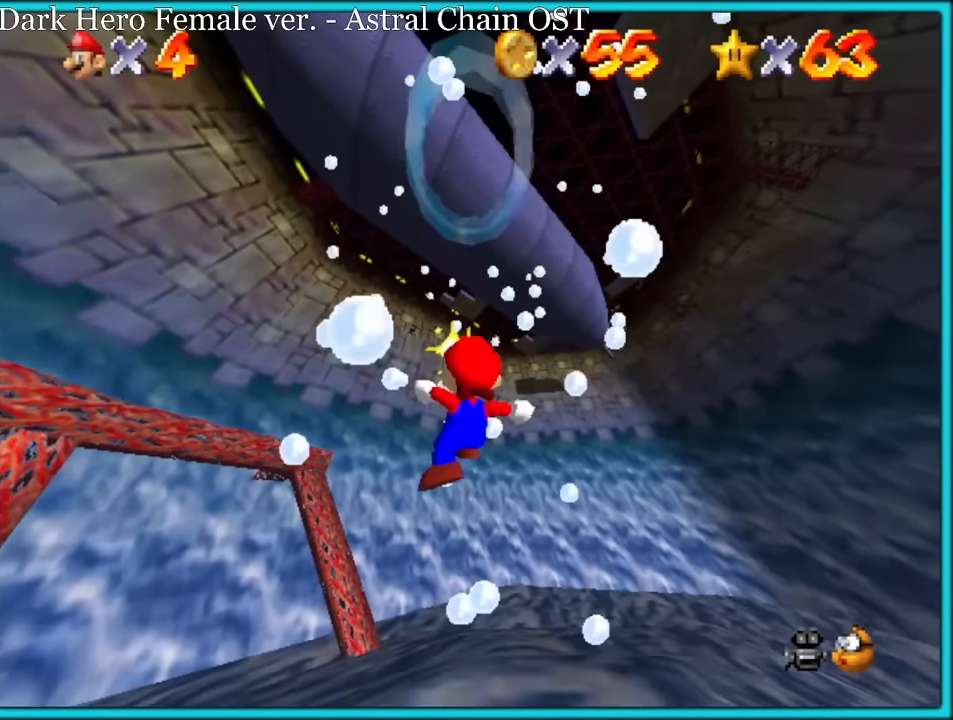
{"dt_ms": 500, "buttons": ["A"], "left_stick": "center", "button_events": [[500, "A", "down"]]}
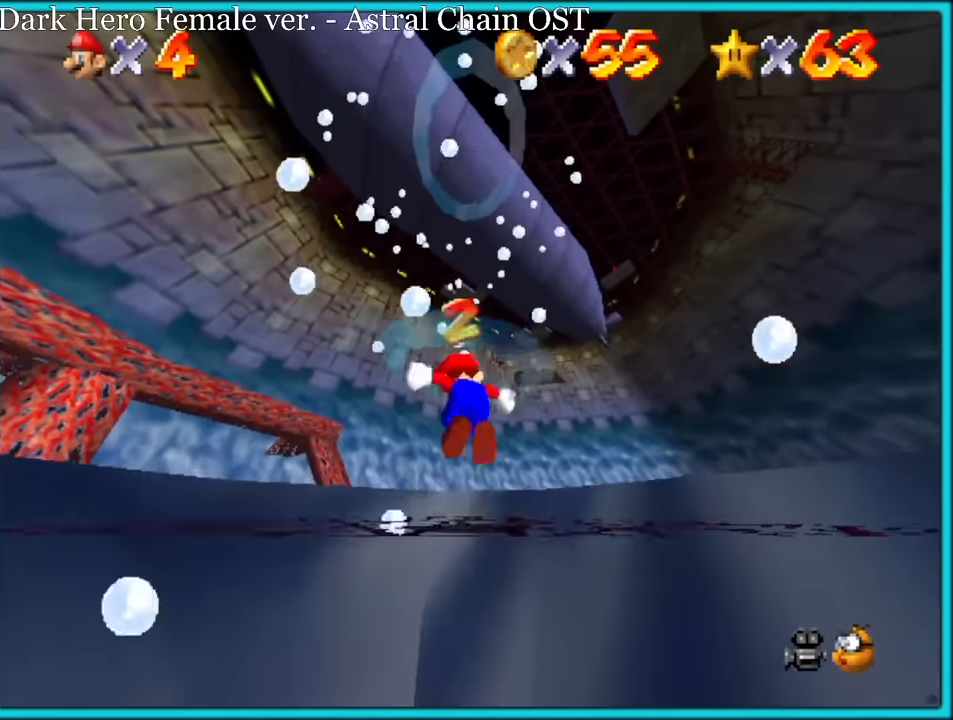
{"dt_ms": 500, "buttons": ["A", "B"], "left_stick": "center", "button_events": [[500, "B", "down"]]}
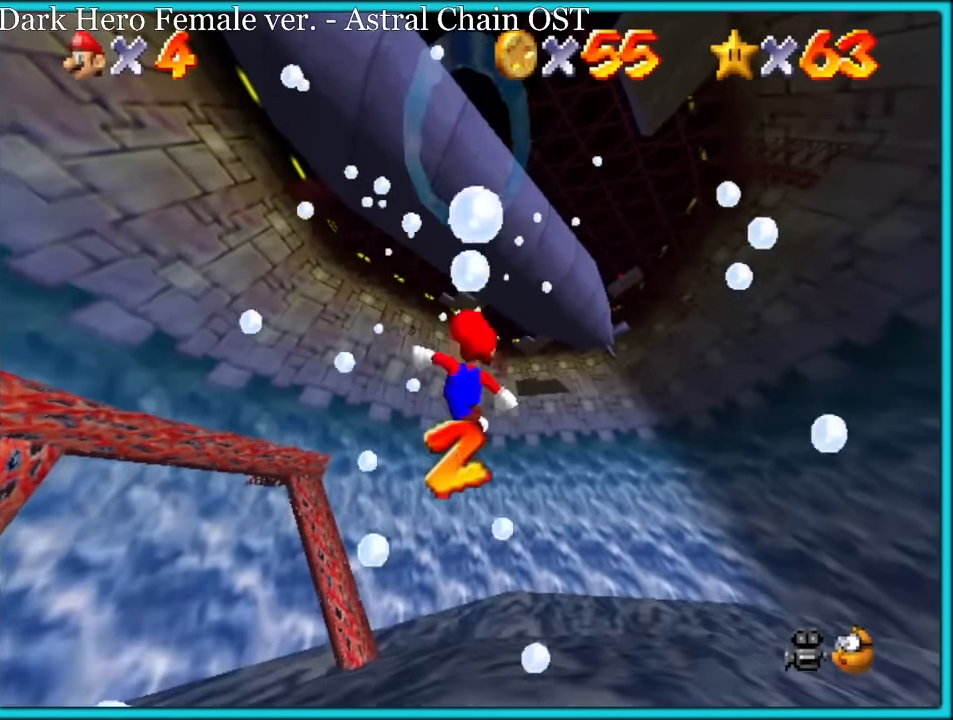
{"dt_ms": 500, "buttons": [], "left_stick": "center", "button_events": [[167, "A", "up"], [183, "B", "up"]]}
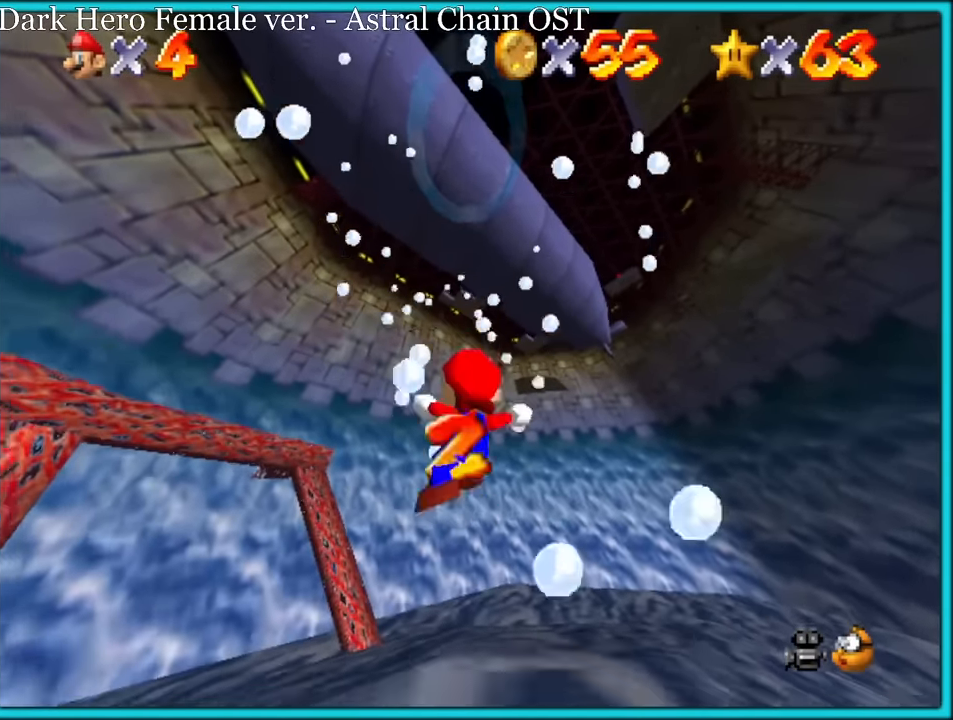
{"dt_ms": 500, "buttons": ["A"], "left_stick": "center", "button_events": [[333, "A", "down"]]}